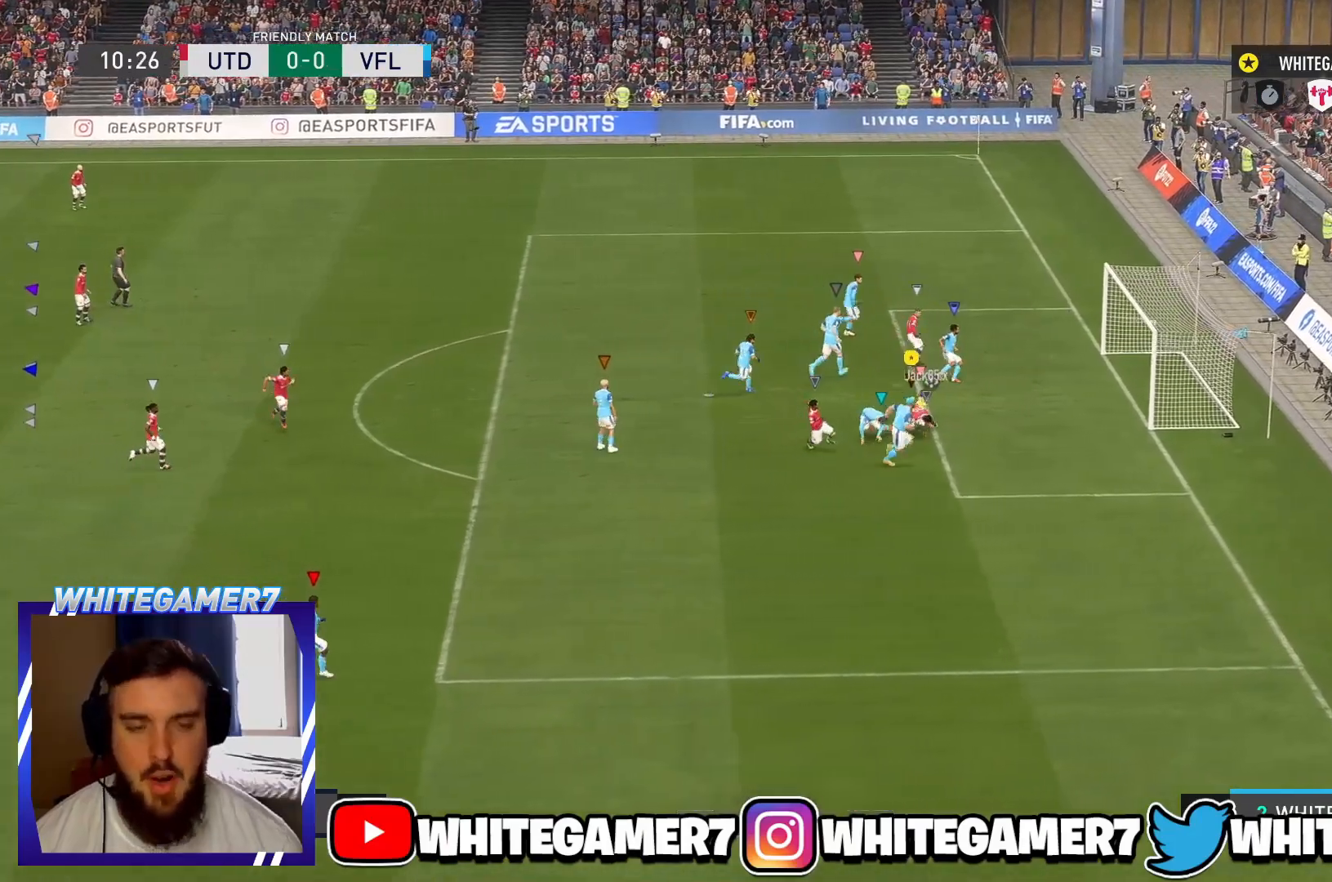
Gameplay with a controller (Xbox layout); each line is a JSON object with the inputs held at the frame after it. "events" lists button and stick changes between this image and that frame as [ms after this image, input, new state], when the widget could be followed in between. Not read: L3 R3 right_stick.
{"buttons": ["L2"], "left_stick": "center", "events": [[167, "left_stick", "center"], [184, "R2", "up"], [384, "L2", "down"]]}
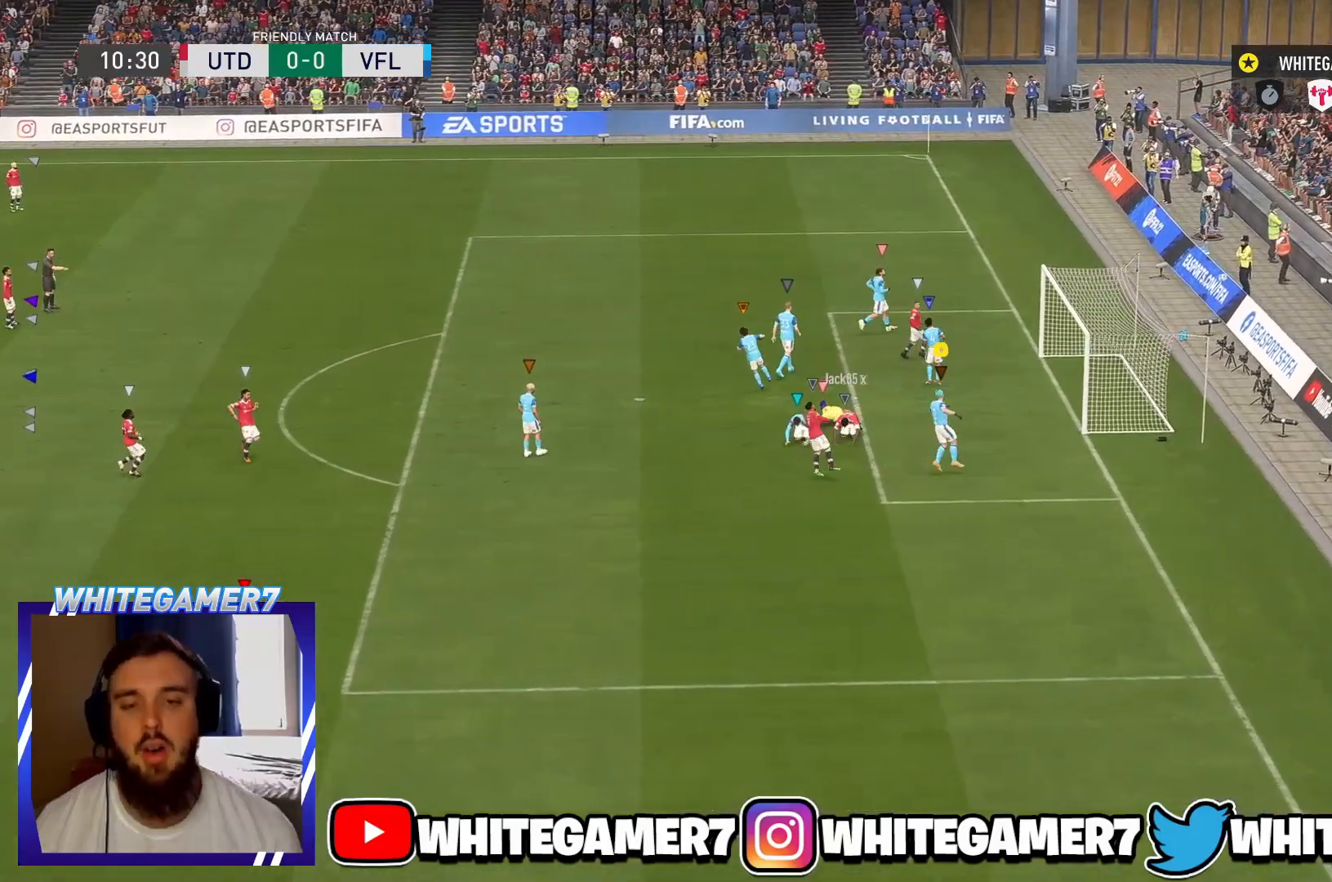
{"buttons": [], "left_stick": "center", "events": [[133, "left_stick", "down-right"], [200, "left_stick", "center"], [317, "L2", "up"]]}
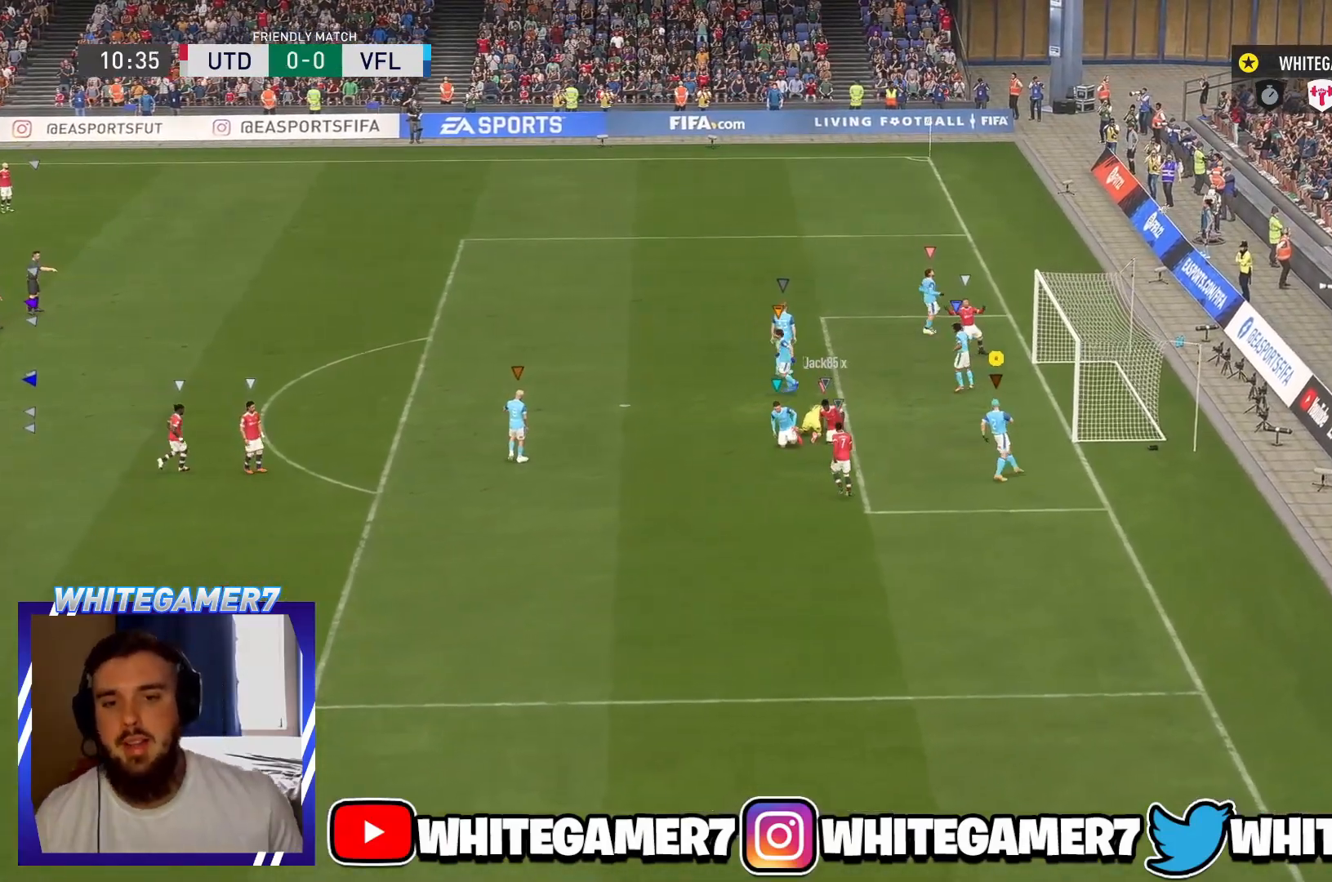
{"buttons": [], "left_stick": "center", "events": []}
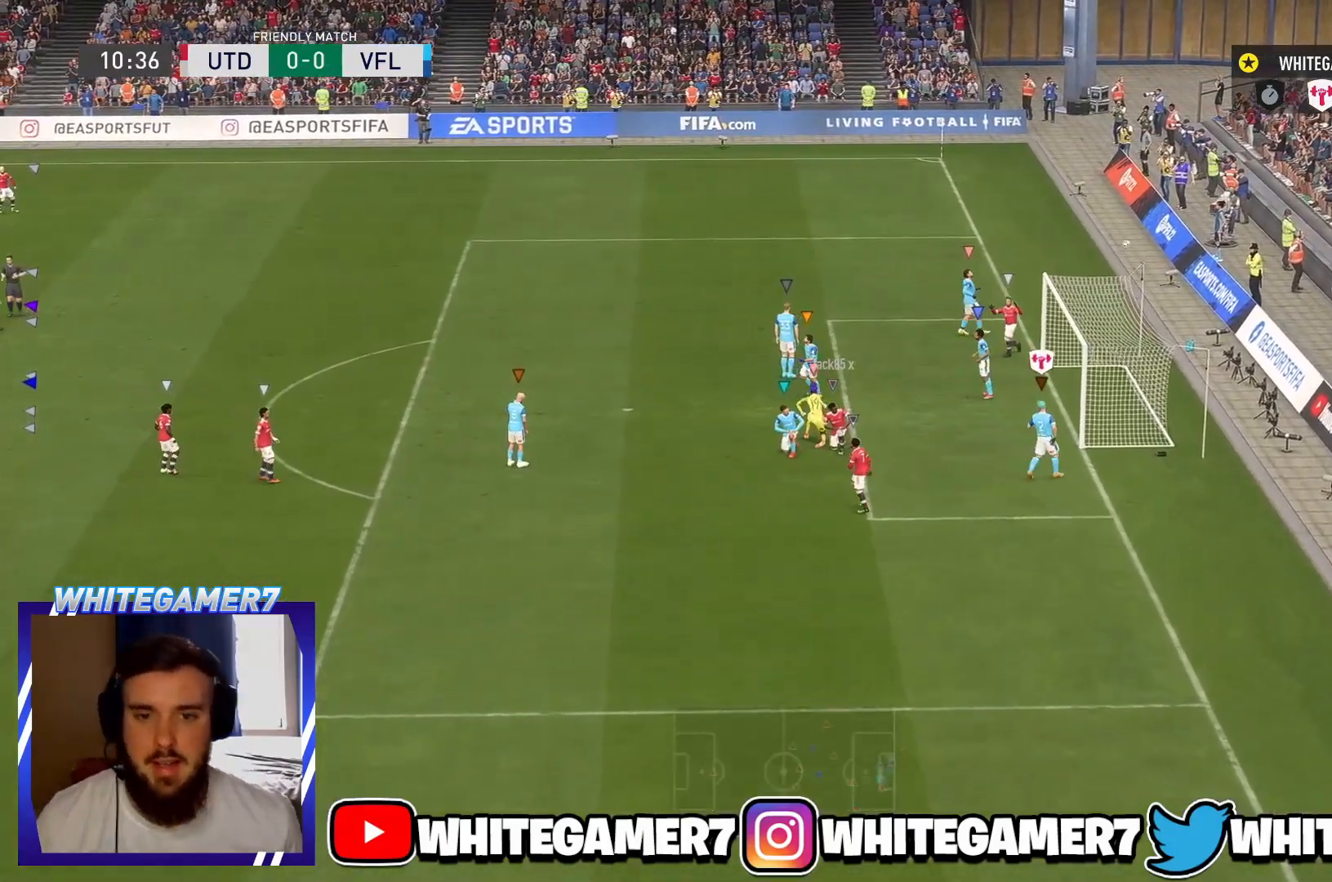
{"buttons": [], "left_stick": "down-right", "events": [[300, "left_stick", "down"], [417, "left_stick", "down-right"]]}
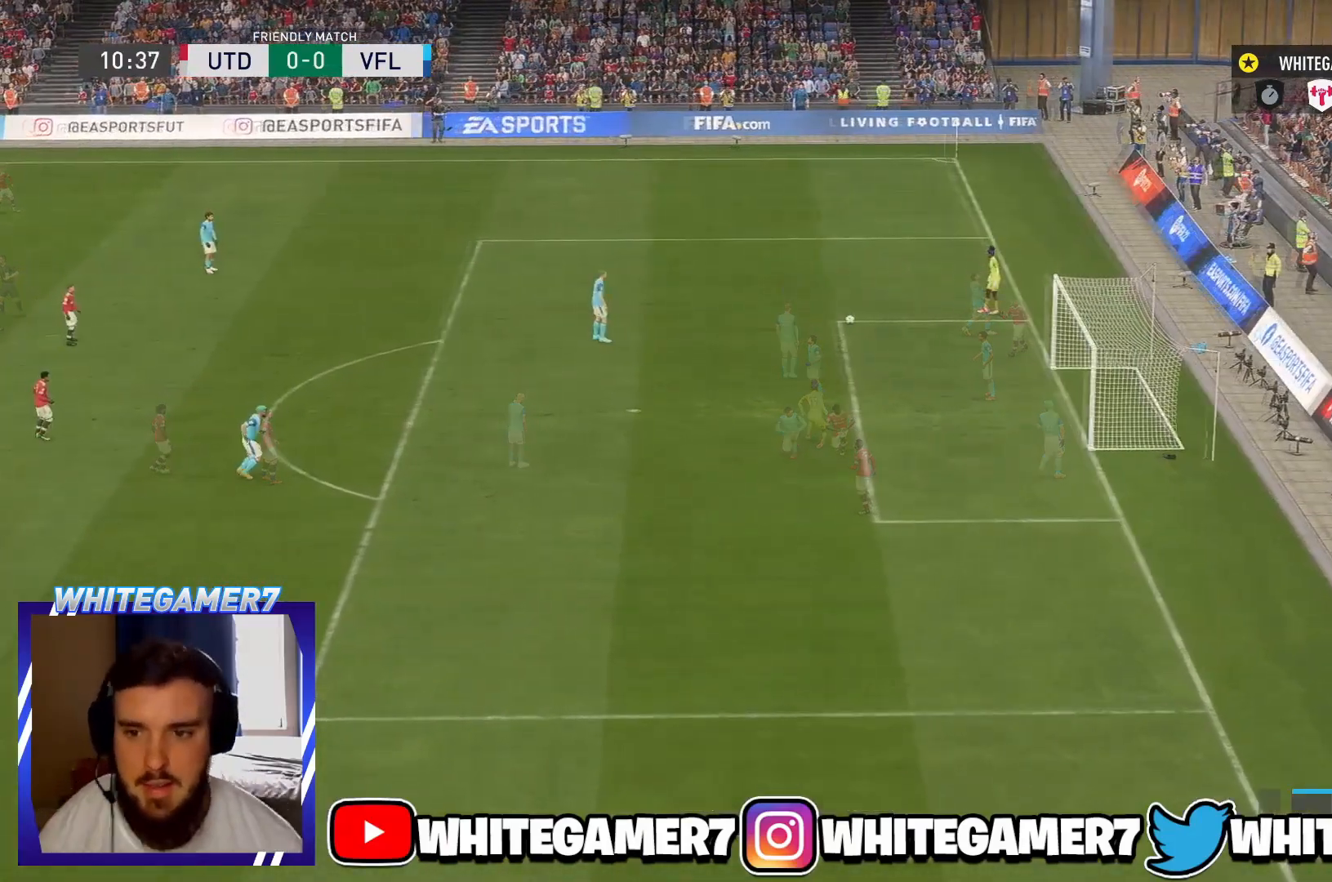
{"buttons": [], "left_stick": "down-right", "events": []}
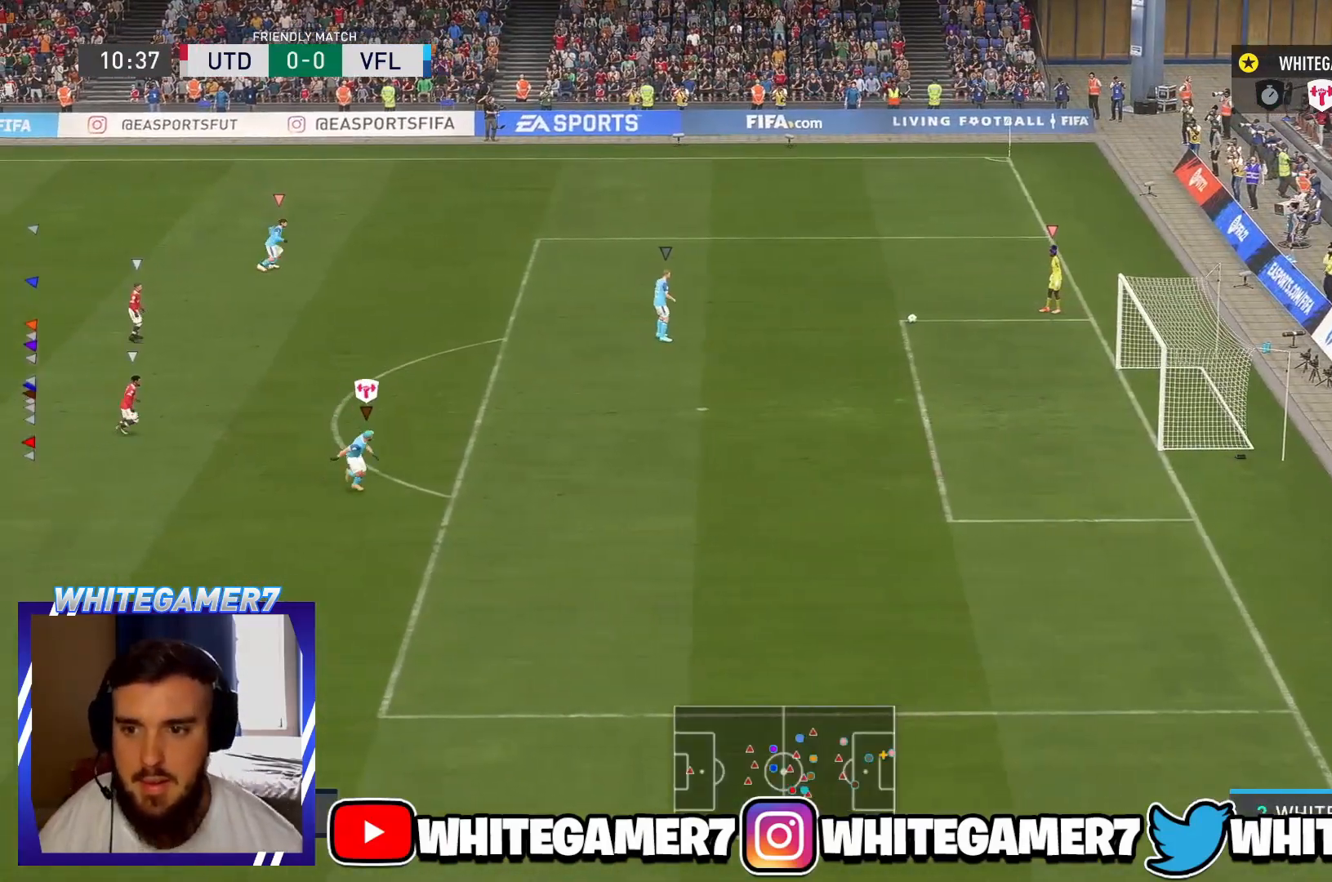
{"buttons": [], "left_stick": "down-left", "events": [[67, "left_stick", "down-left"]]}
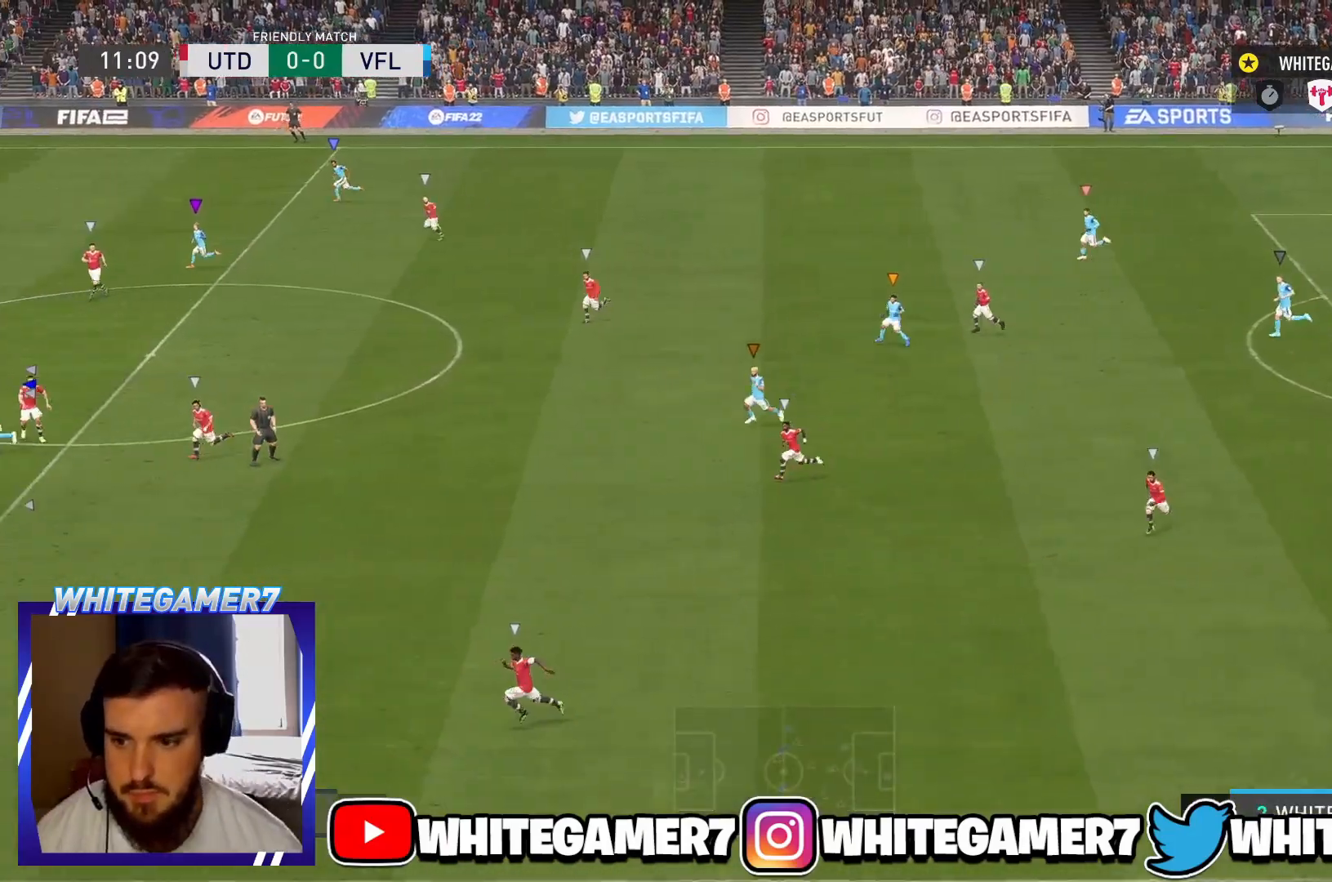
{"buttons": [], "left_stick": "left", "events": [[368, "left_stick", "left"]]}
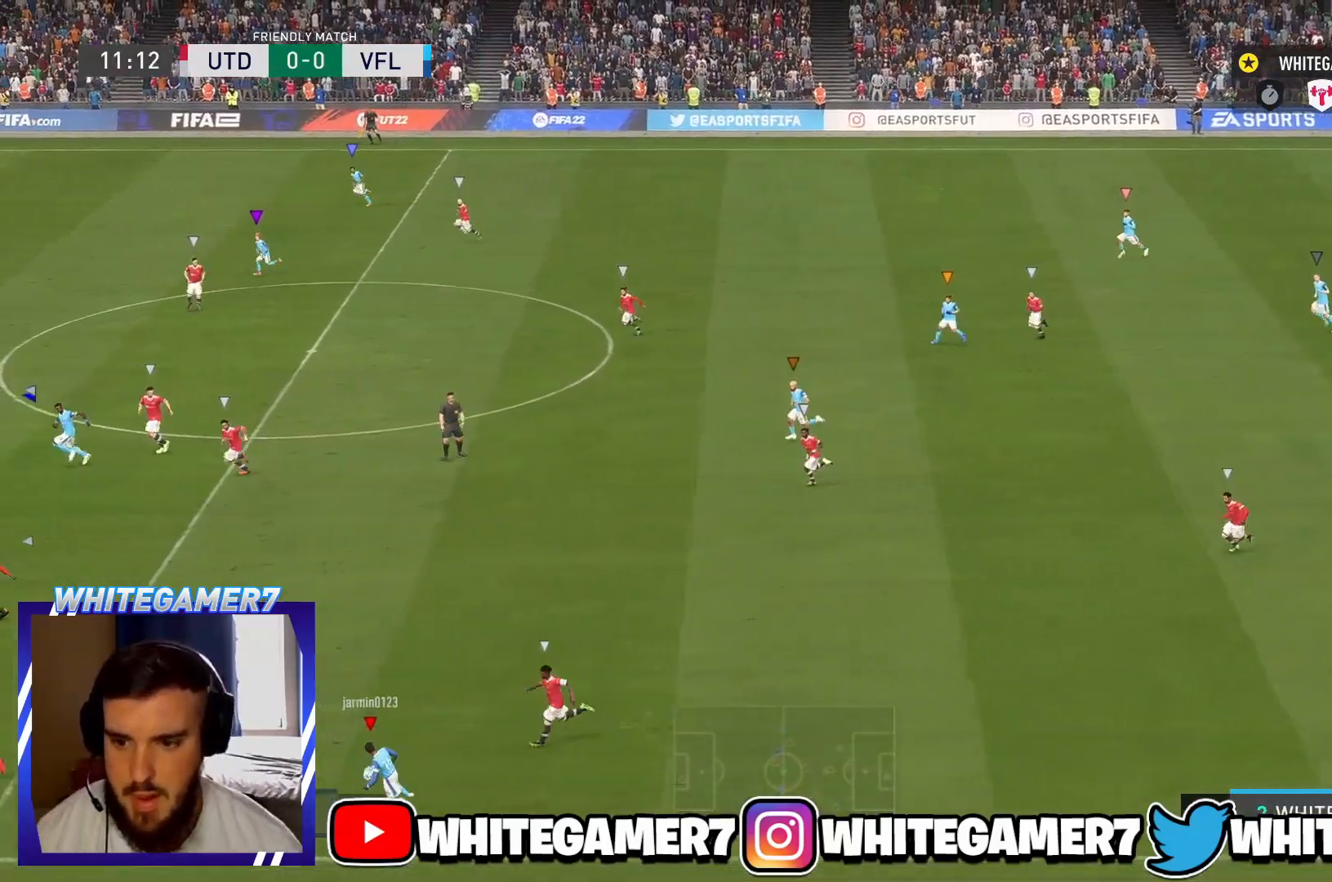
{"buttons": [], "left_stick": "left", "events": []}
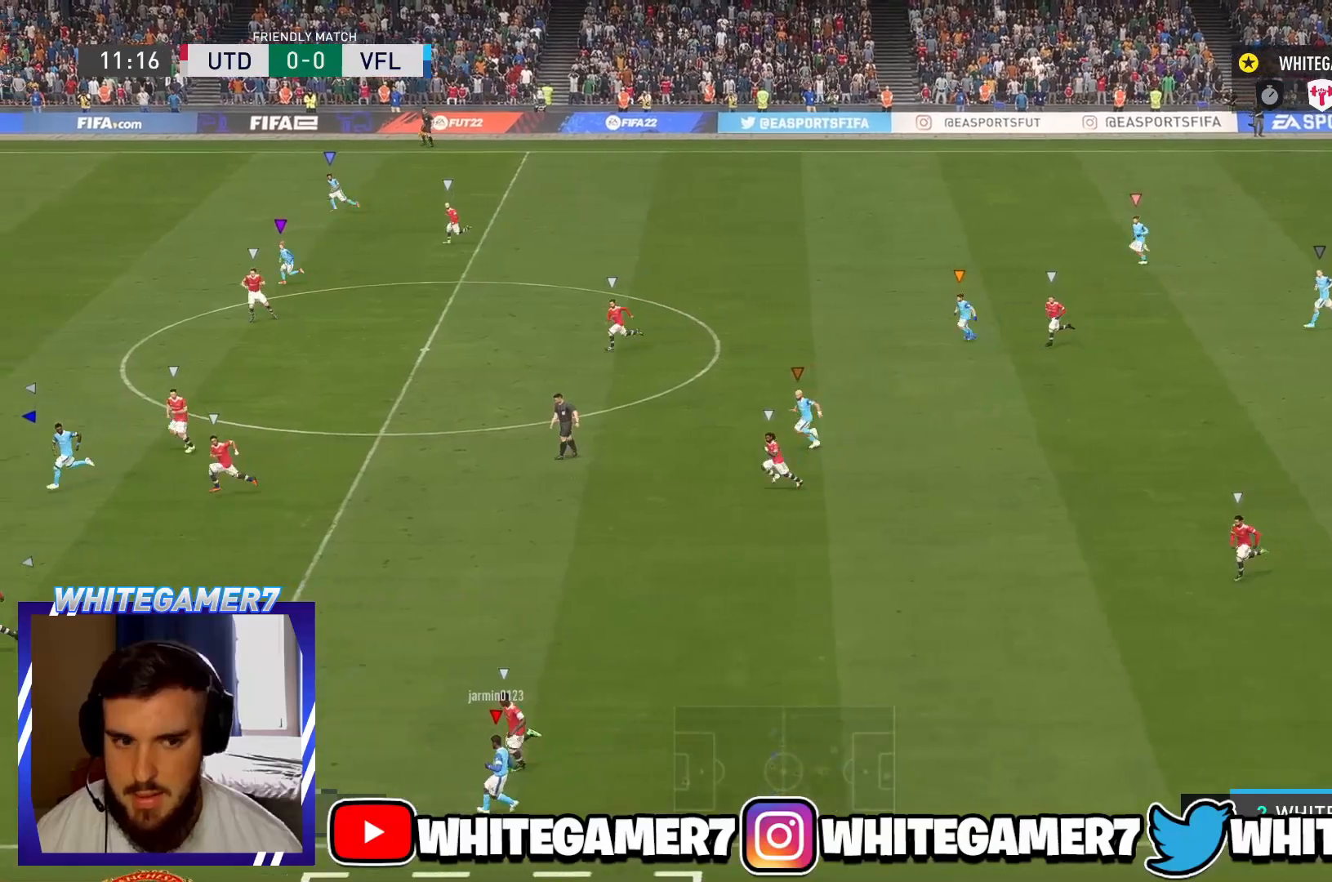
{"buttons": [], "left_stick": "left", "events": []}
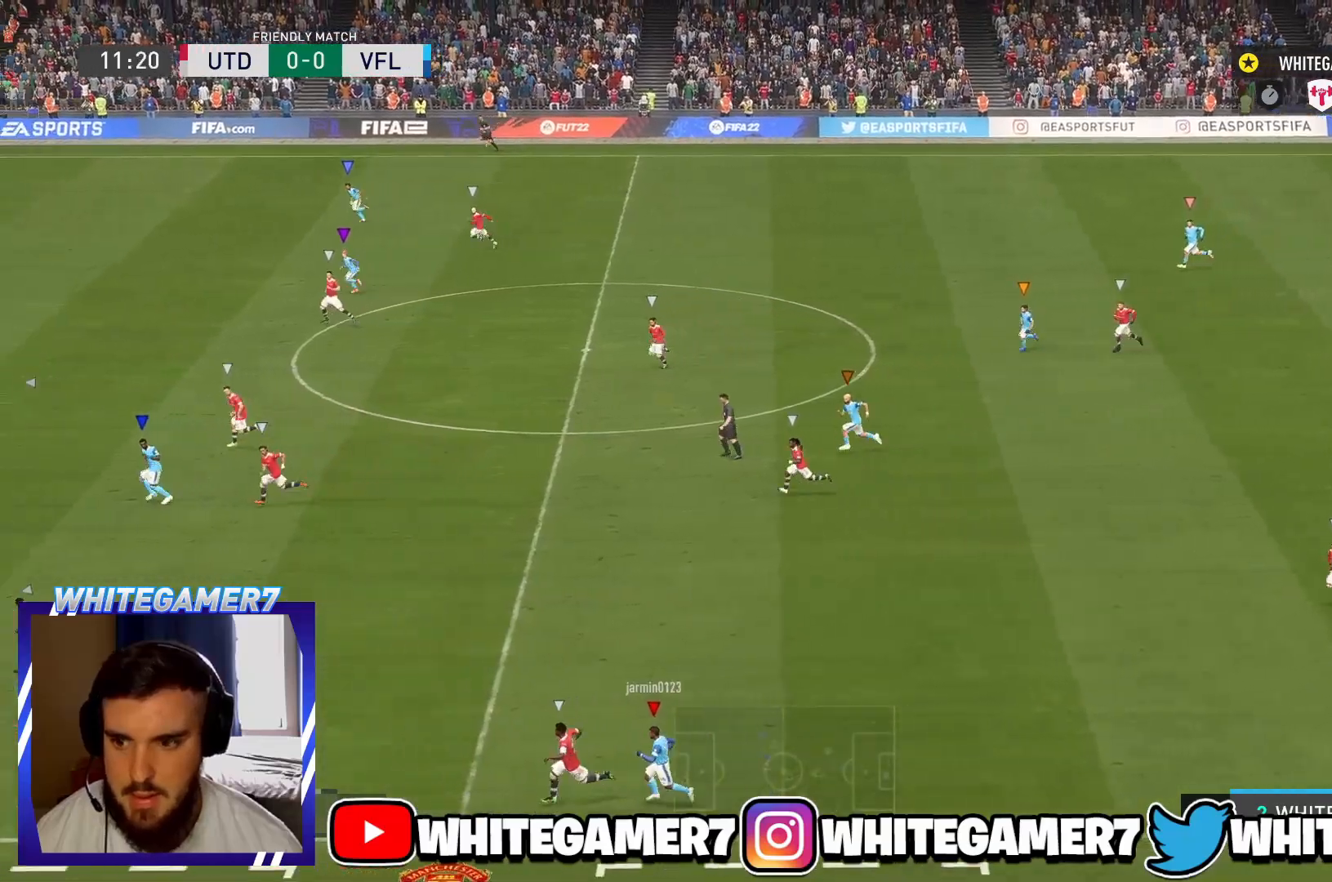
{"buttons": ["R2"], "left_stick": "left", "events": [[500, "R2", "down"]]}
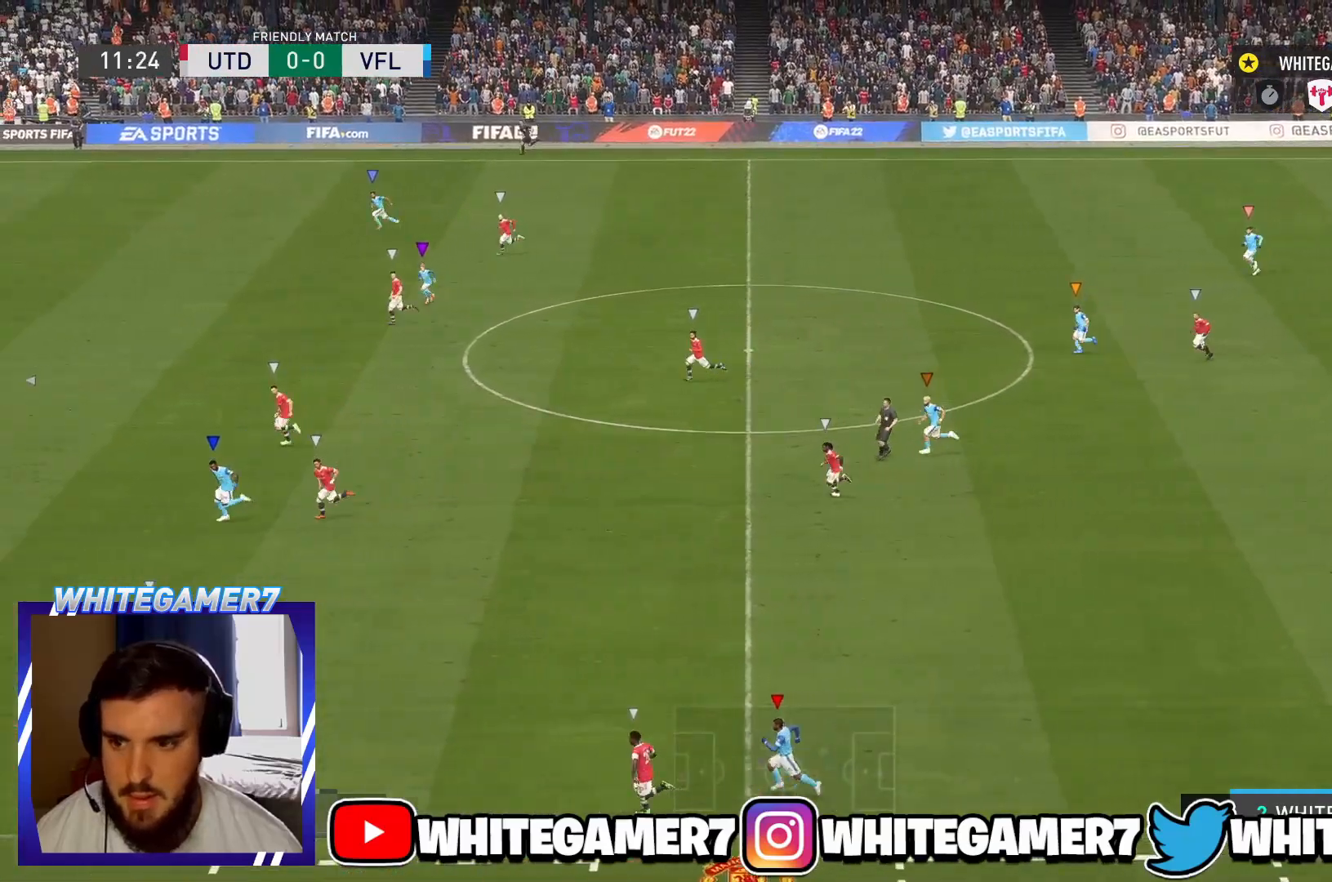
{"buttons": [], "left_stick": "left", "events": [[317, "R2", "up"]]}
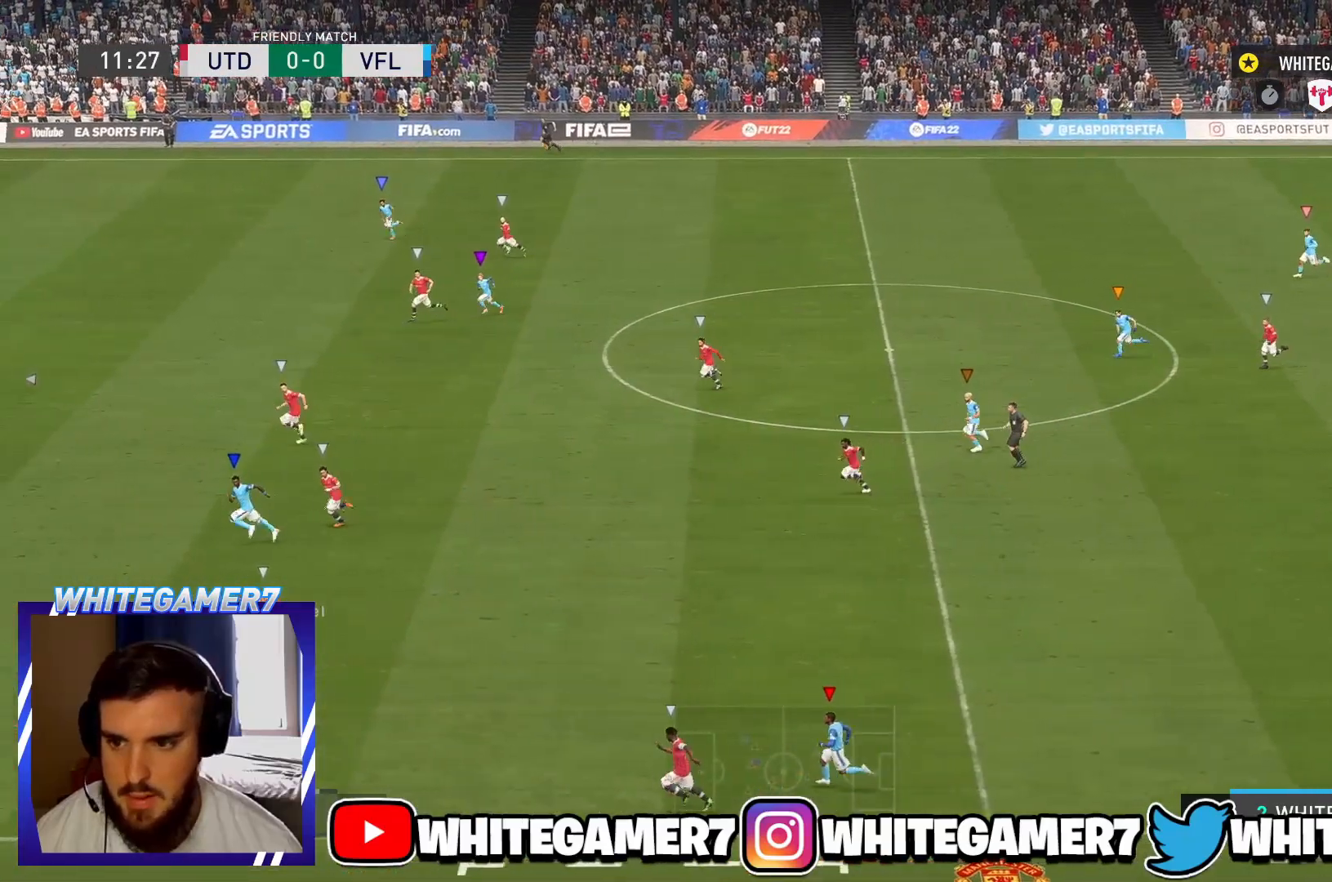
{"buttons": [], "left_stick": "left", "events": []}
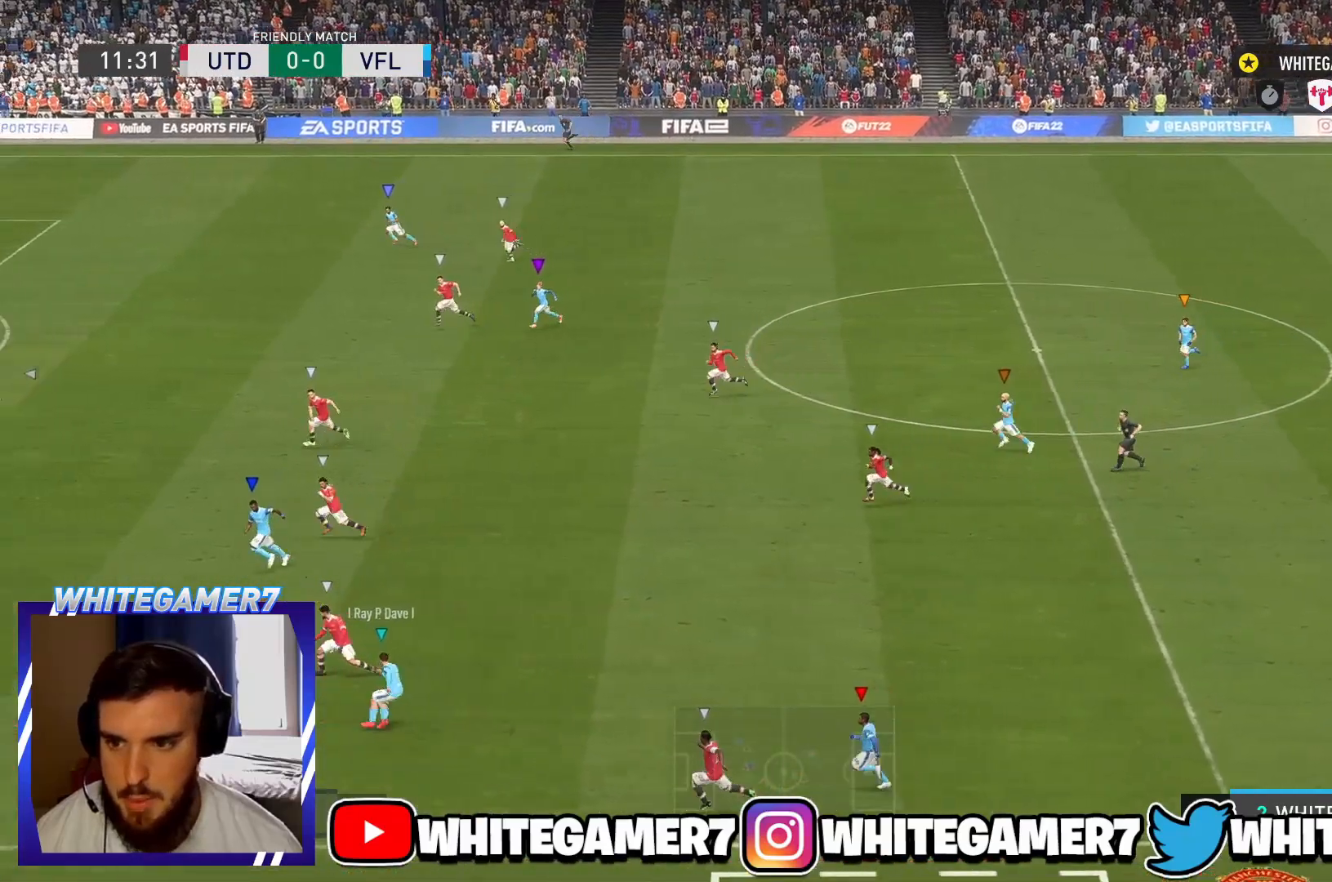
{"buttons": [], "left_stick": "left", "events": []}
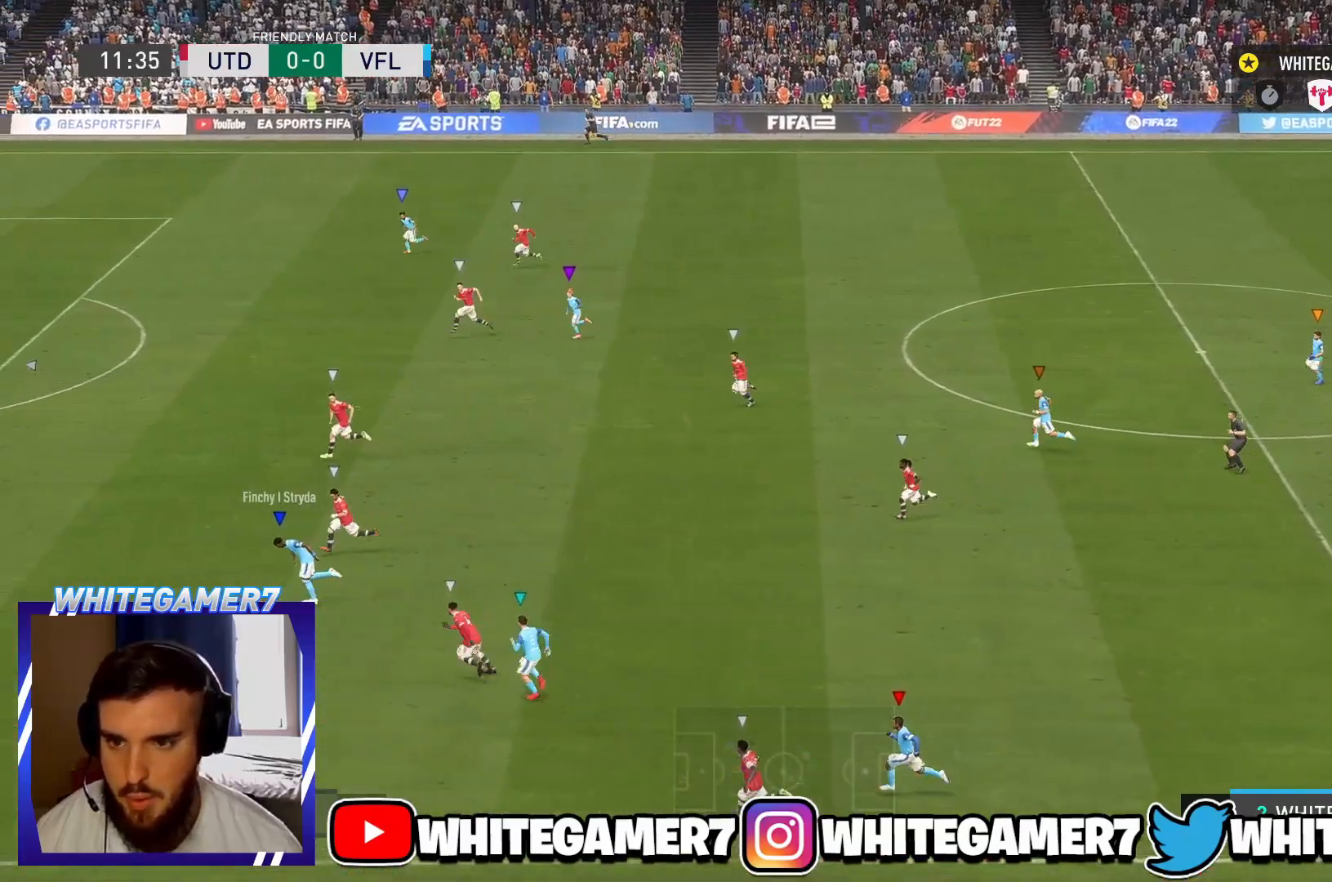
{"buttons": [], "left_stick": "left", "events": []}
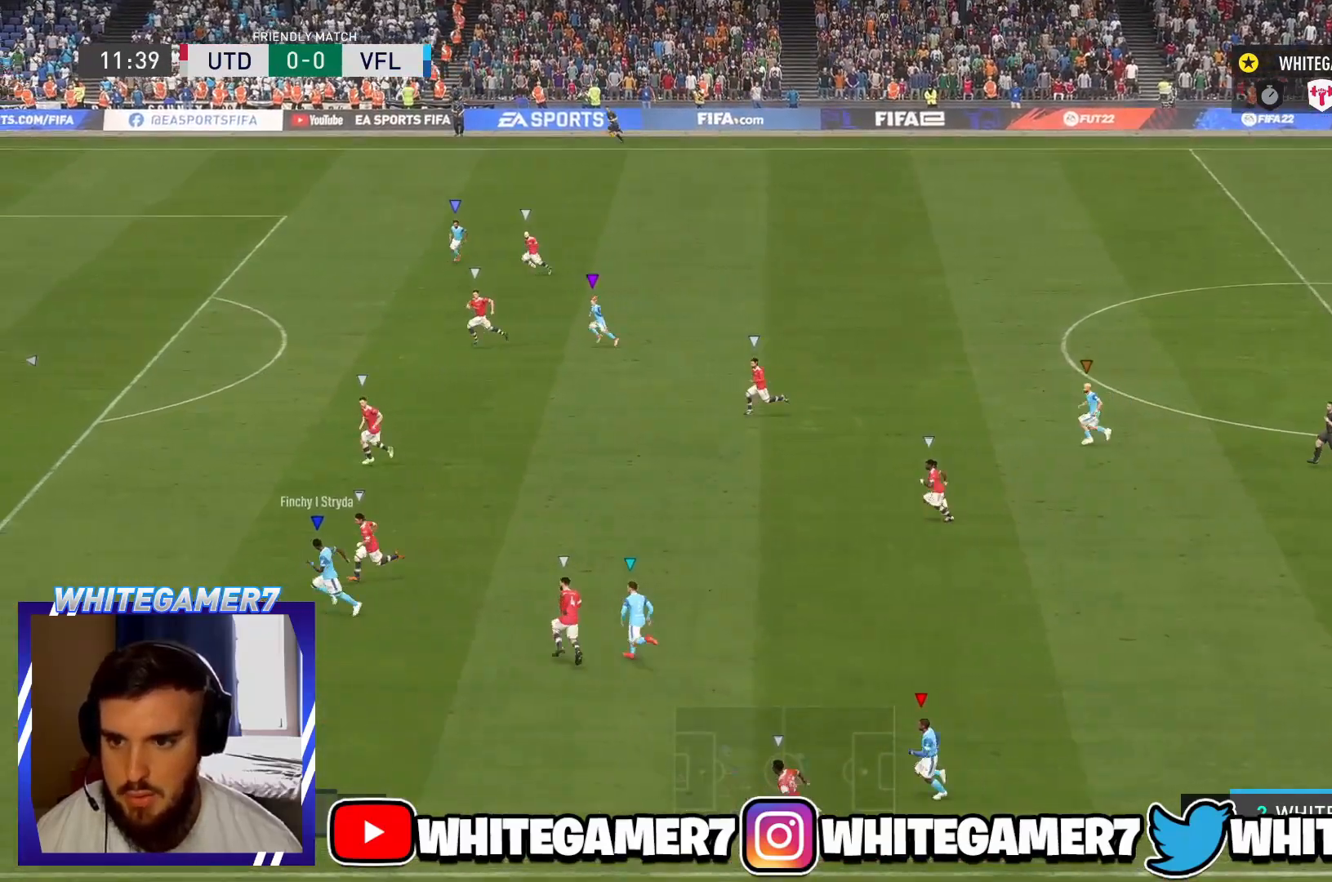
{"buttons": [], "left_stick": "left", "events": []}
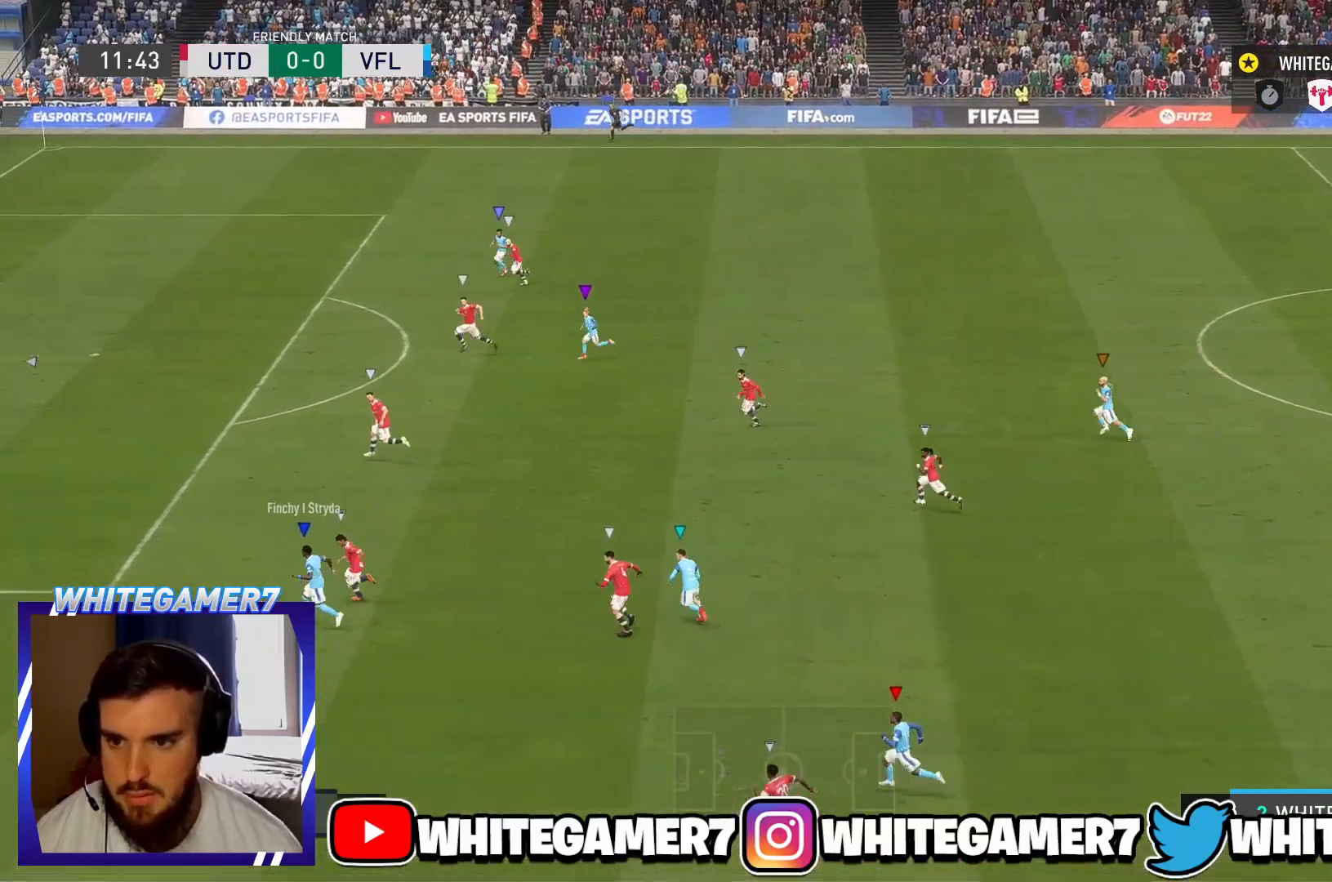
{"buttons": [], "left_stick": "left", "events": []}
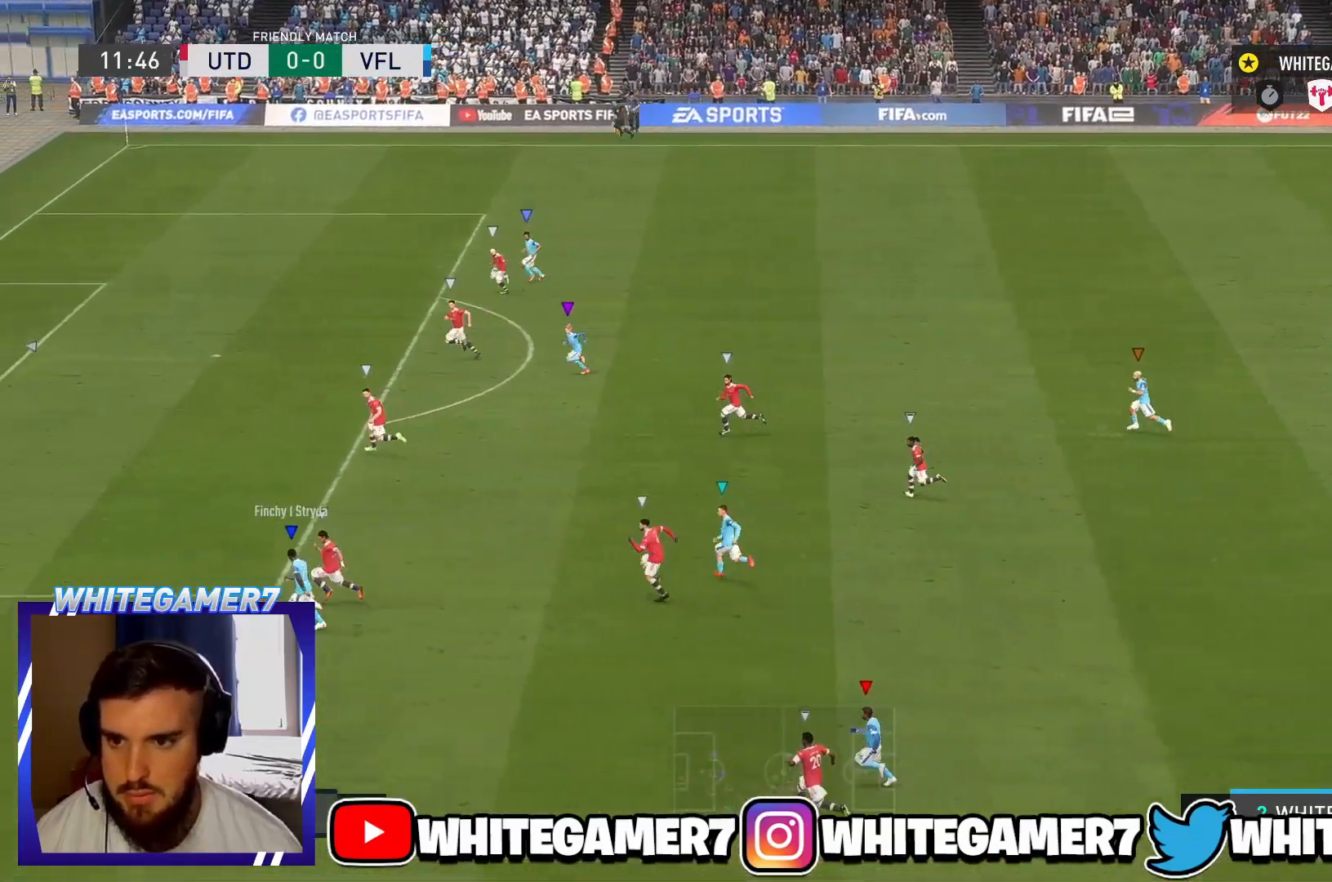
{"buttons": [], "left_stick": "left", "events": []}
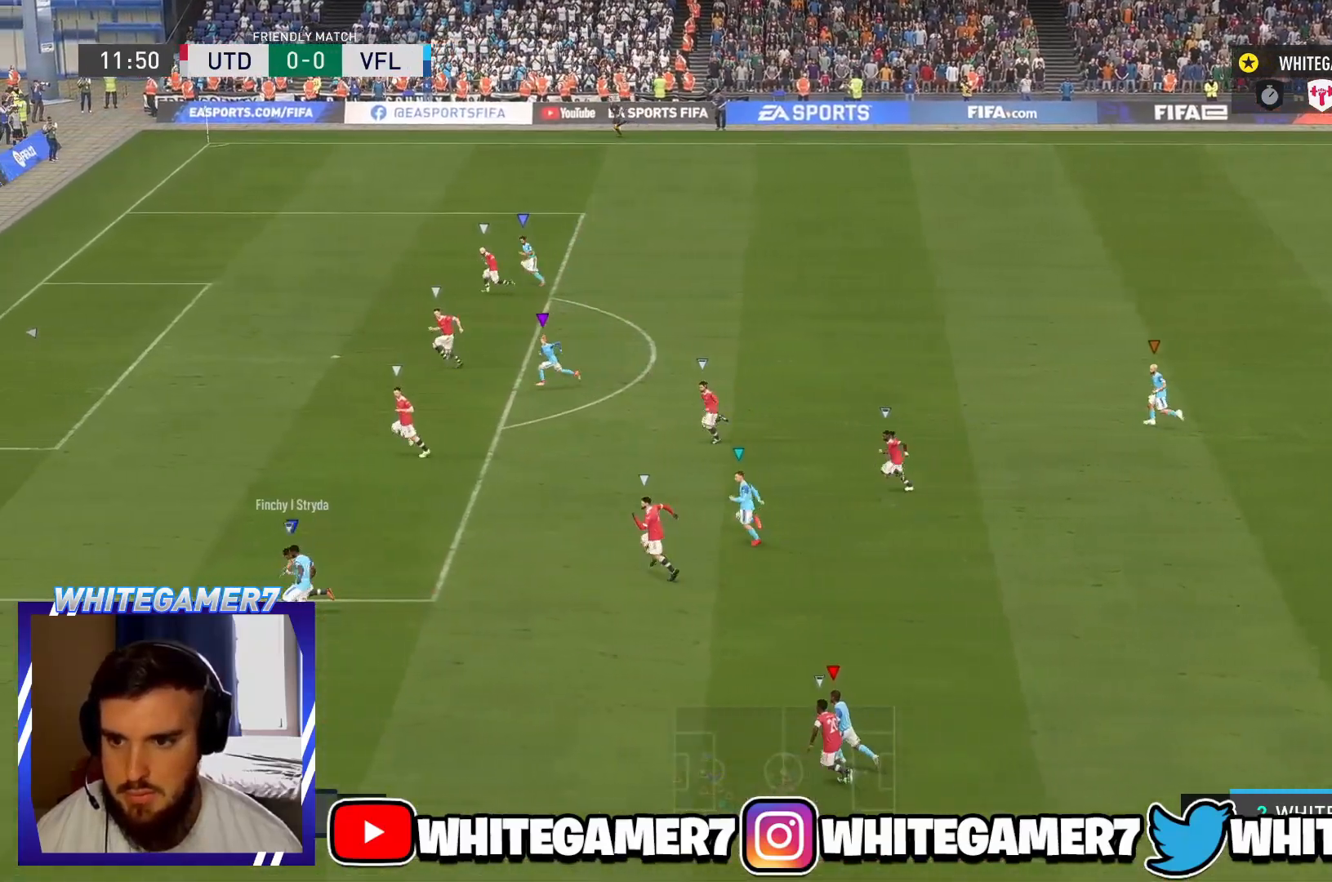
{"buttons": ["L1"], "left_stick": "left", "events": [[417, "L1", "down"]]}
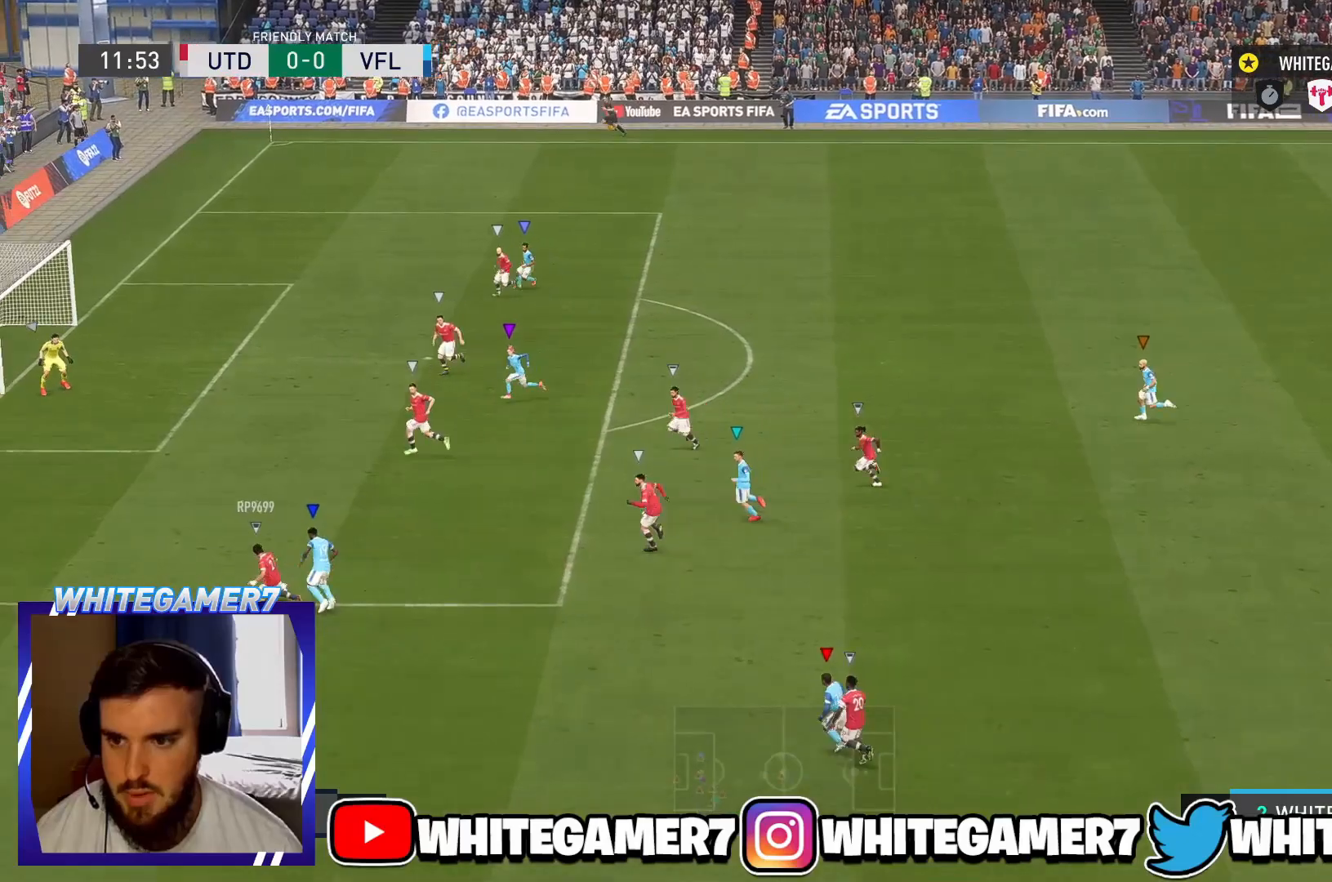
{"buttons": ["L1"], "left_stick": "center", "events": [[101, "left_stick", "center"]]}
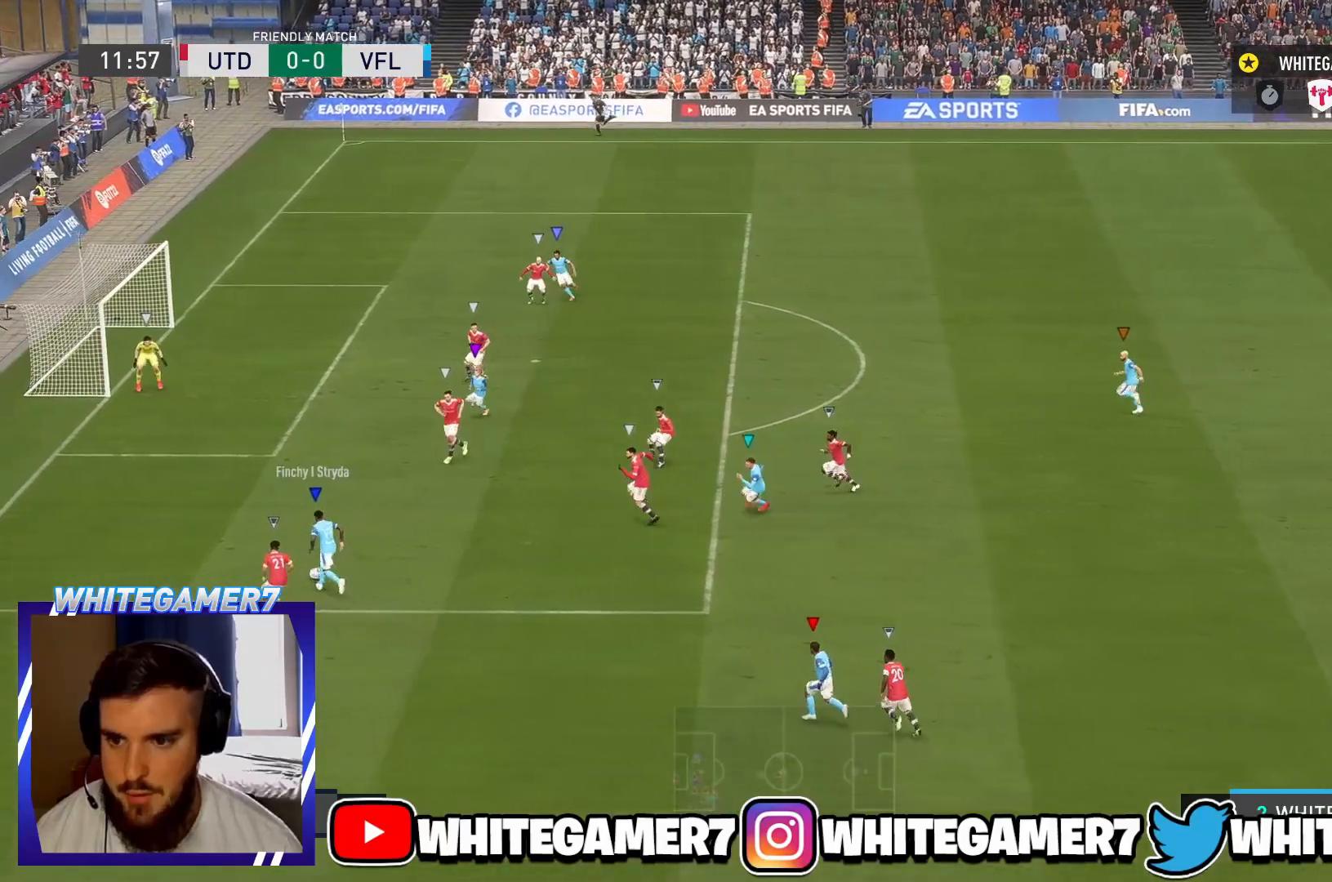
{"buttons": [], "left_stick": "center", "events": [[67, "L1", "up"]]}
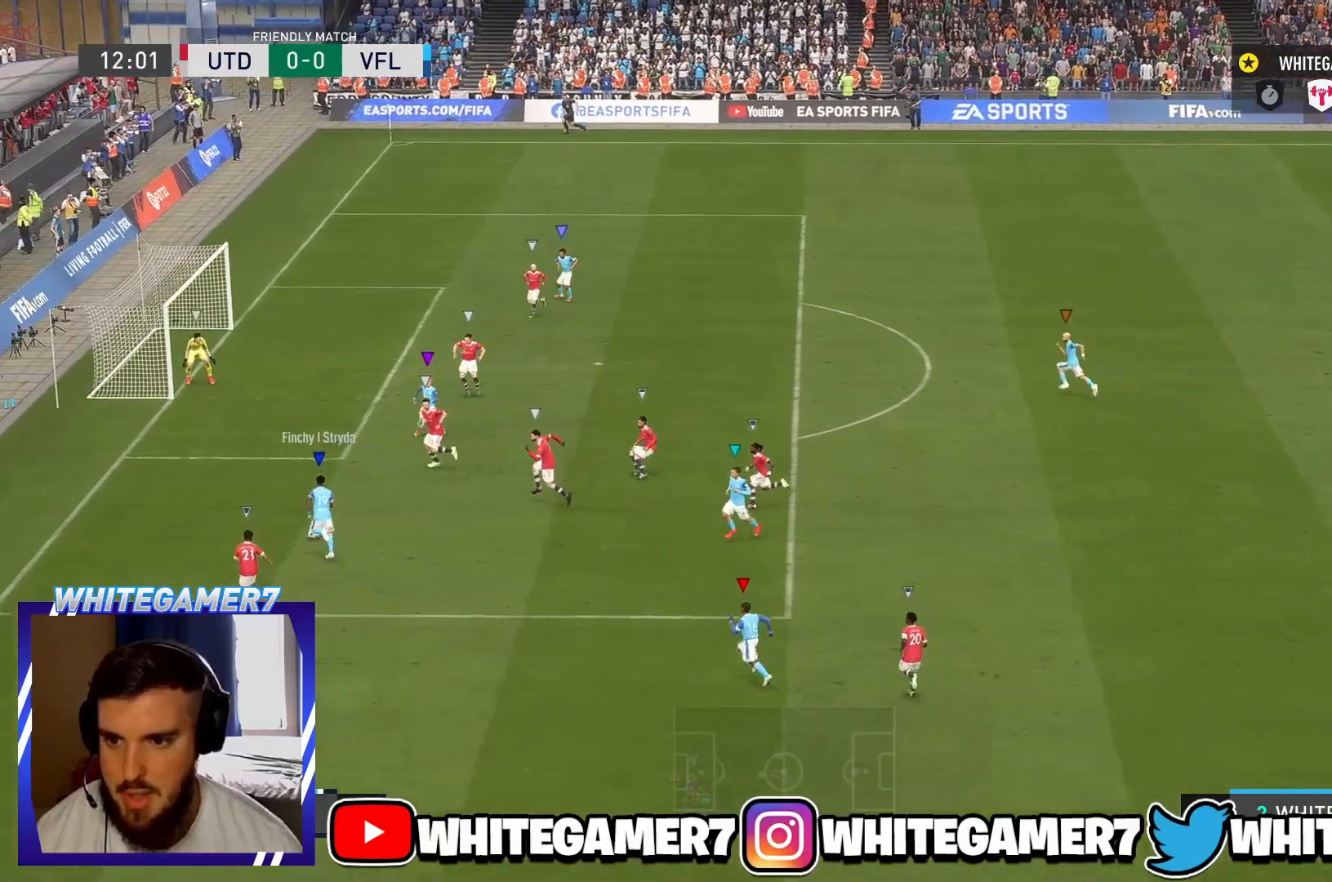
{"buttons": [], "left_stick": "center", "events": []}
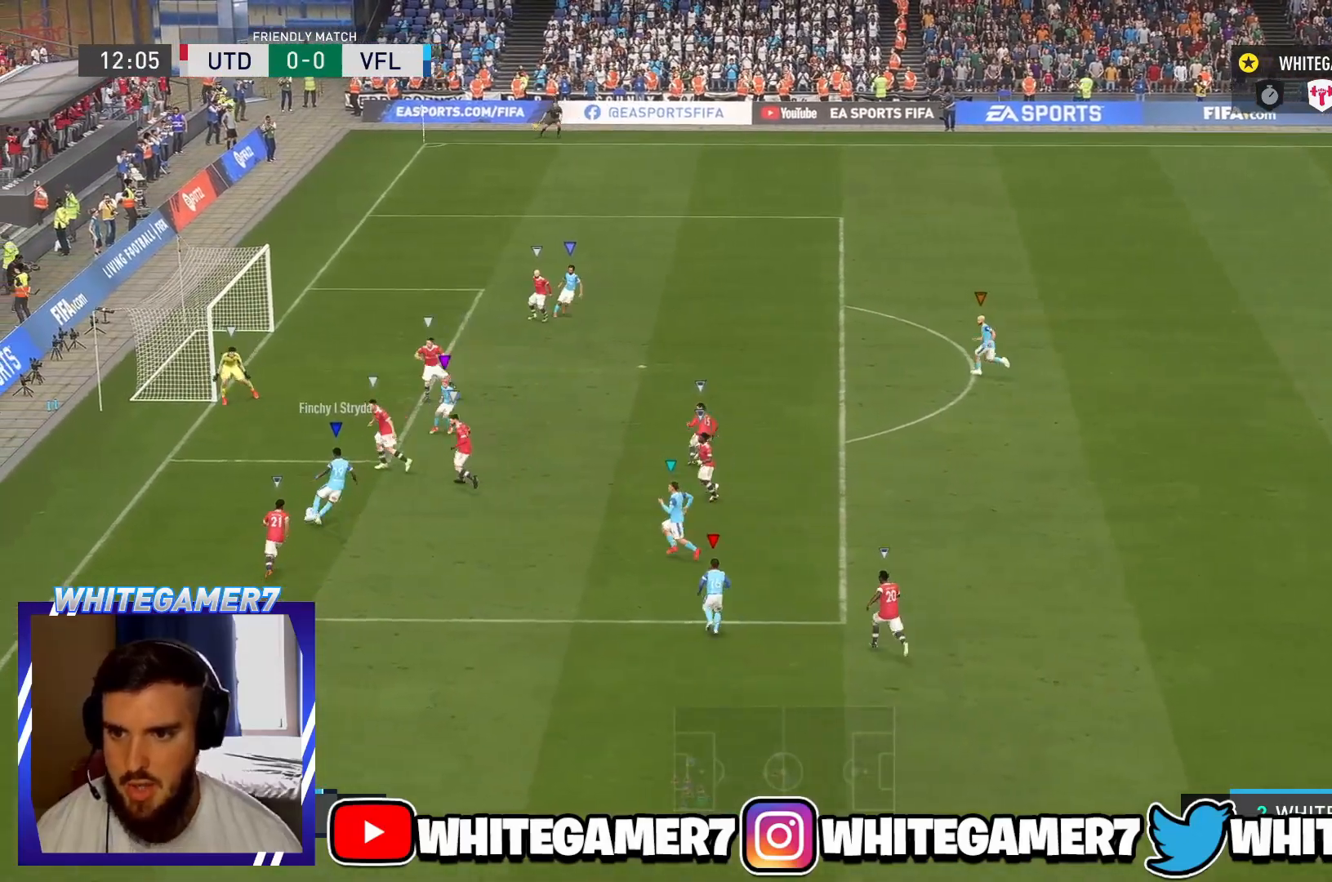
{"buttons": [], "left_stick": "center", "events": []}
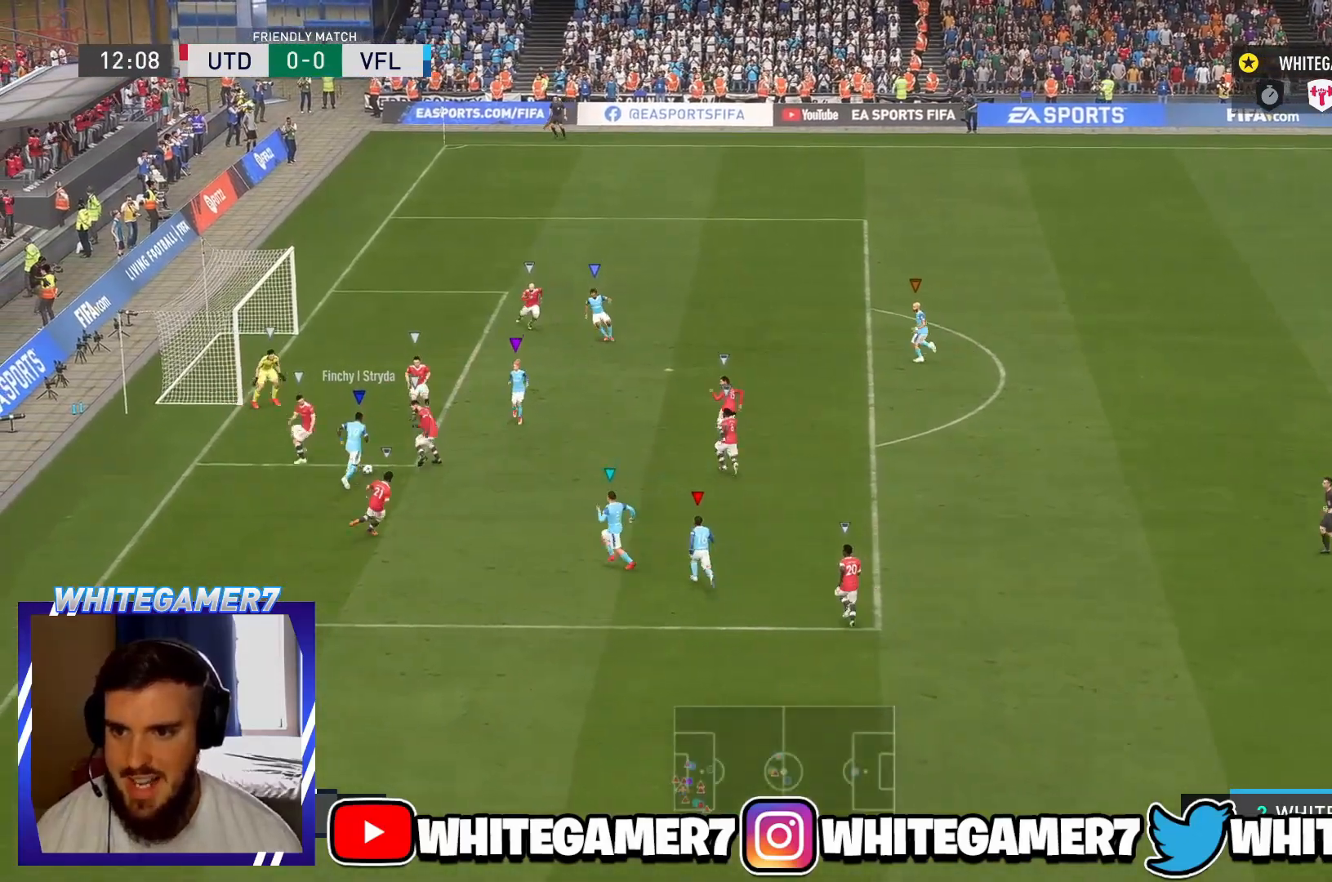
{"buttons": [], "left_stick": "center", "events": []}
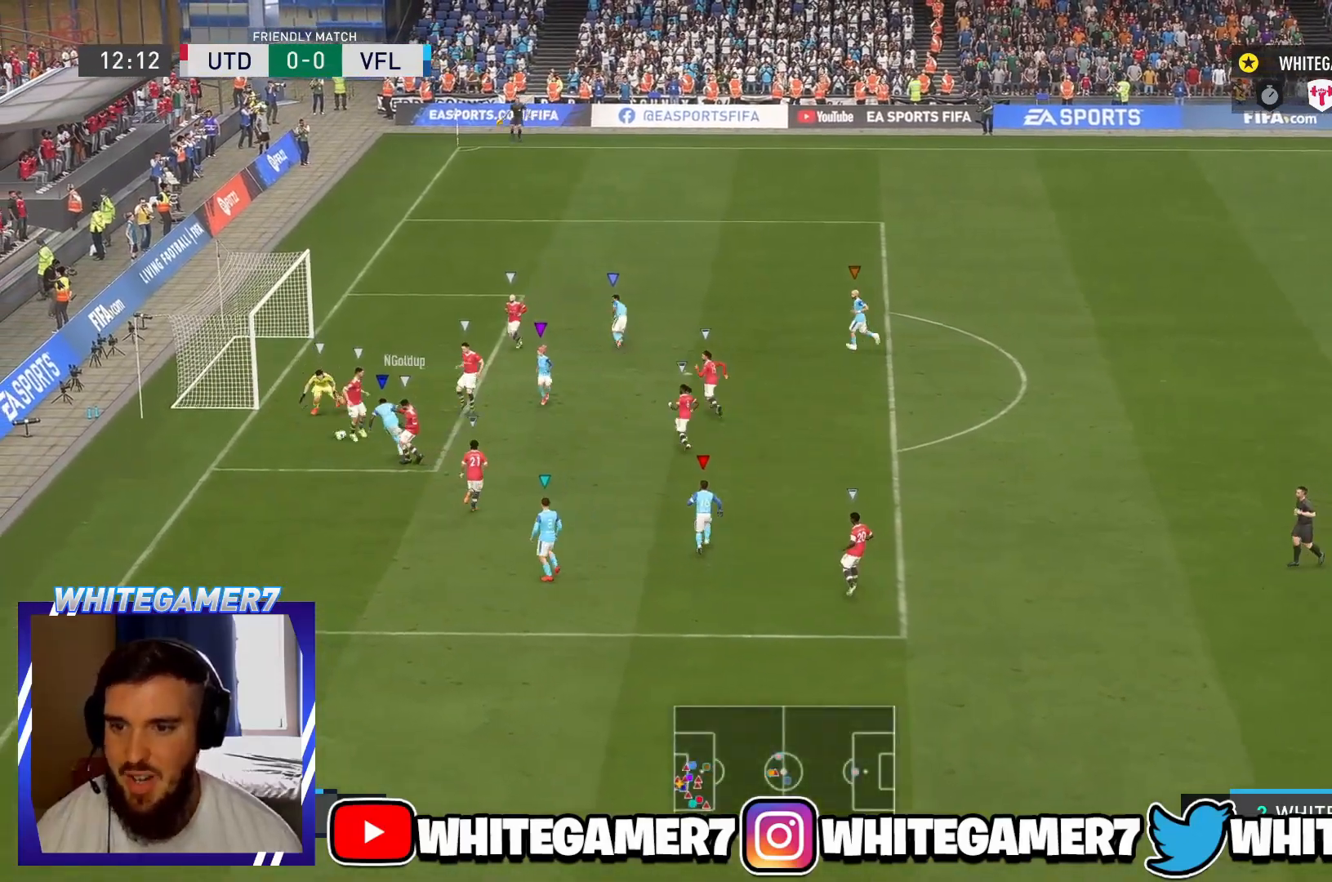
{"buttons": [], "left_stick": "down", "events": [[467, "left_stick", "down"]]}
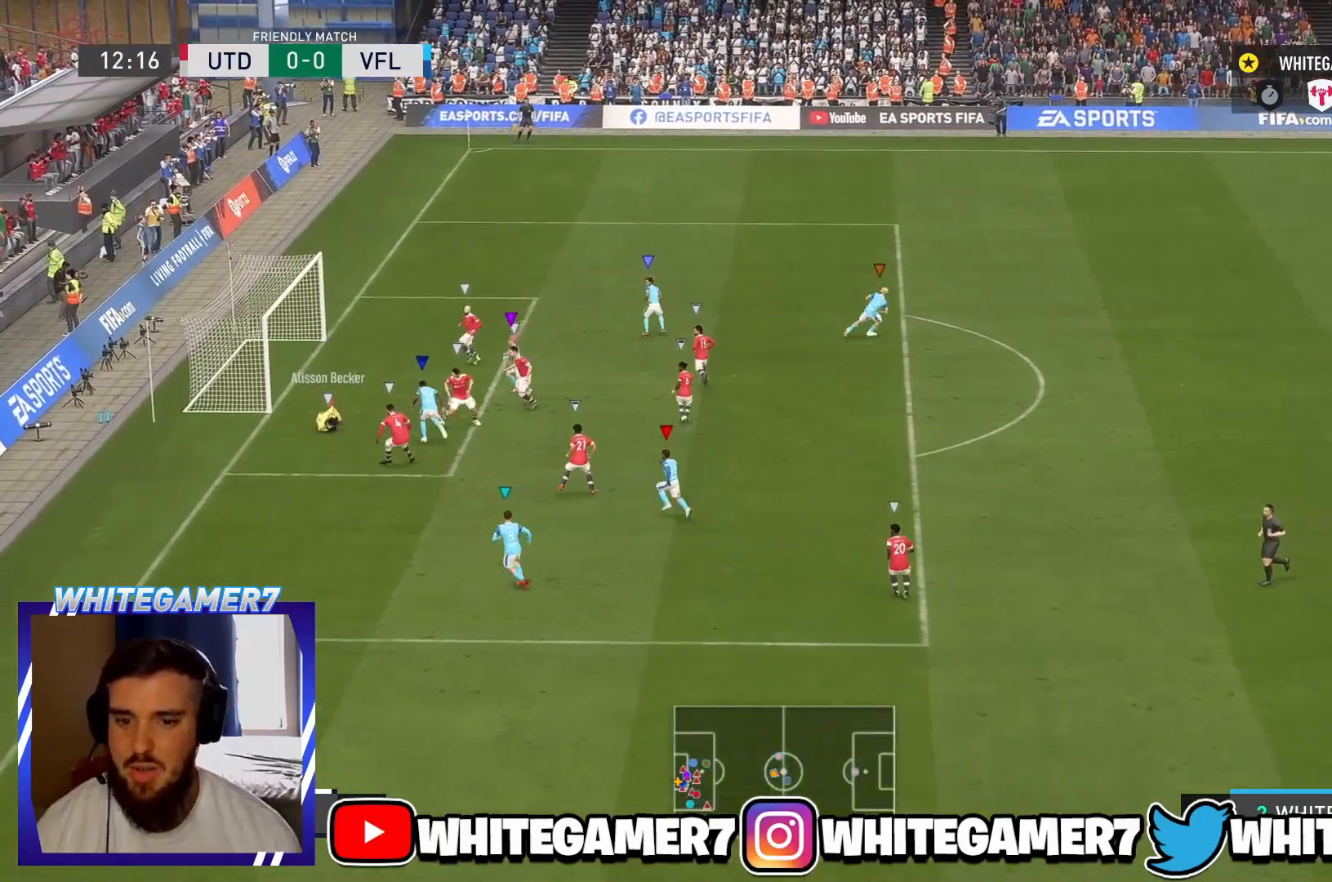
{"buttons": [], "left_stick": "down", "events": [[117, "L2", "down"], [417, "L2", "up"]]}